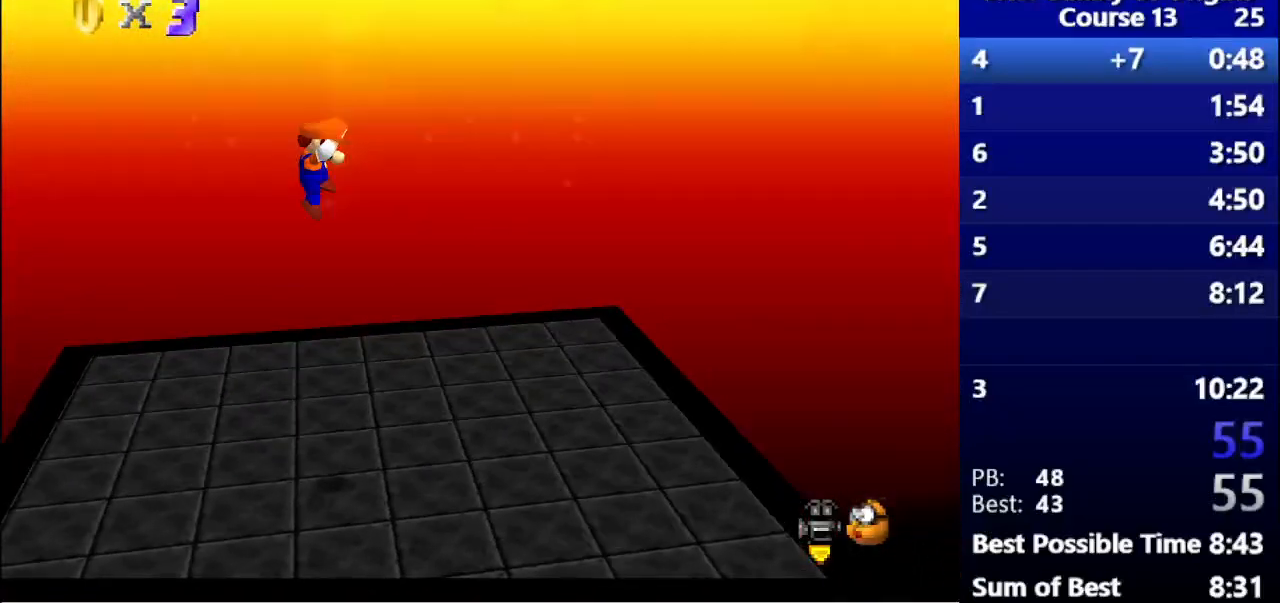
Gameplay with keyboard; each line is a JSON object with the keys held at the frame after it. "events" lists presses ("down") and releases ("up") of ".", "/", "a", "alt_l", "alt_r", "b", "c", "caps_lock", "comma", "ctrl_l", "ctrl_r", "d", "down", "e", "f", "g", "h", "i", "j", "k", "l", "lbracket", "left", "m", "n", "o", "p", "q", "quote", "r", "rbracket", "return", "right", "s", "semicolon", "shift_l", "shift_r", "space", "super", "t", "tab", "u", "up", "v", "w", "x", "y" and "z" between this image and that frame as [ms after this image, input, new state], when the widget could be followed in between. No other keys are recorded. Mouse input is not recorded.
{"keys": [], "events": []}
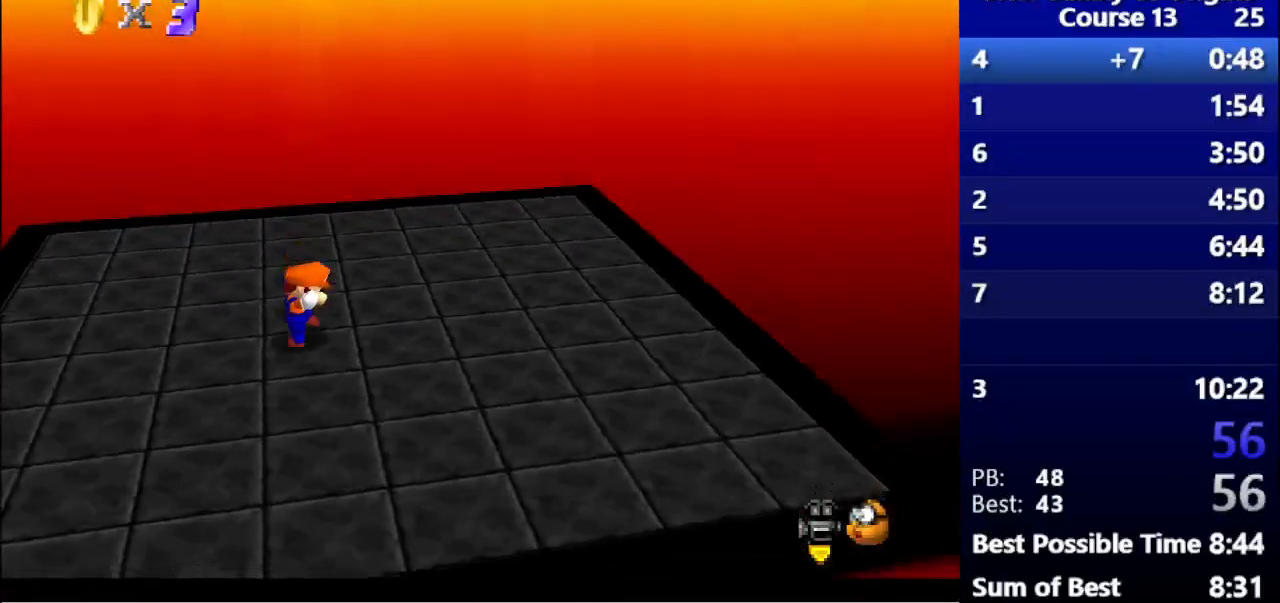
{"keys": [], "events": []}
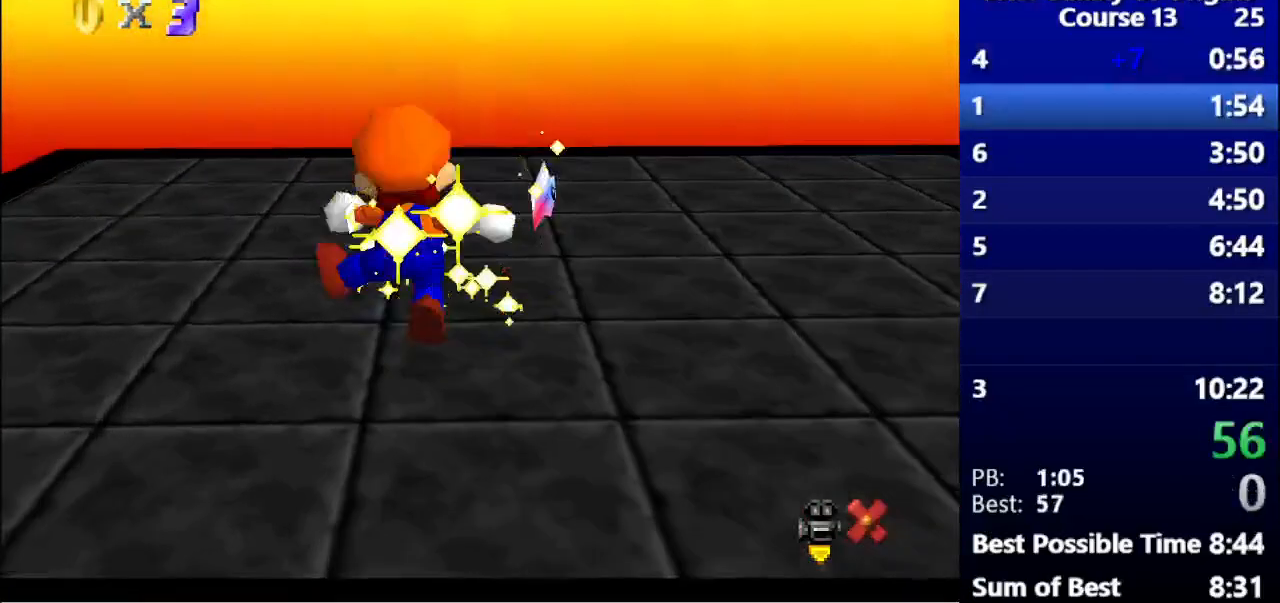
{"keys": [], "events": []}
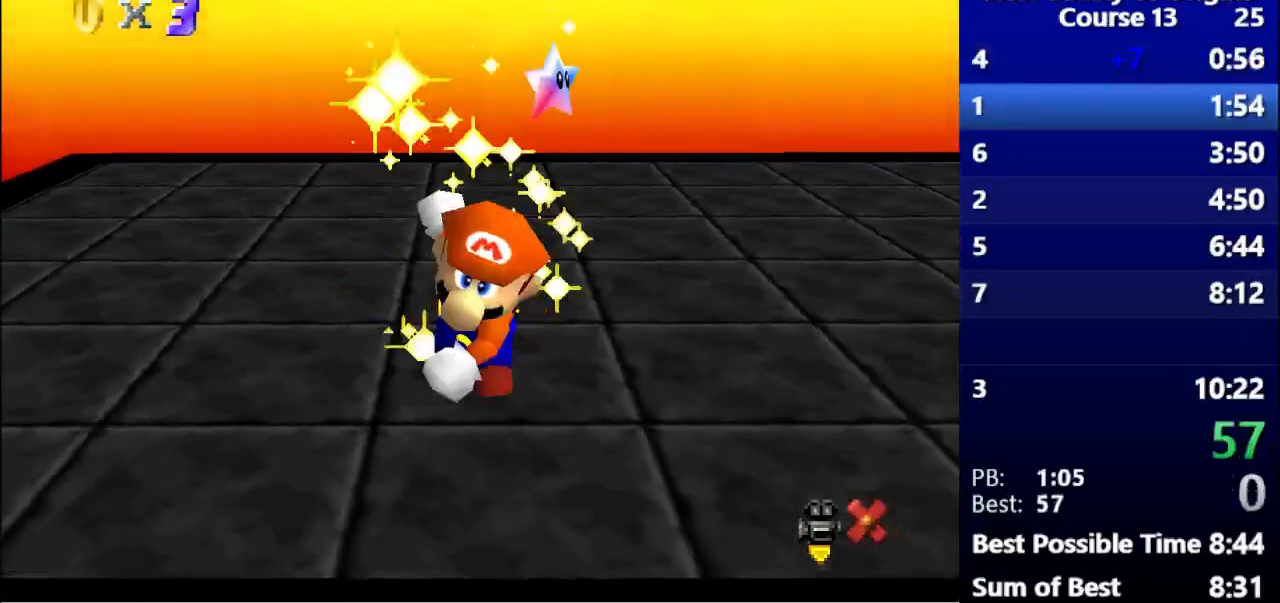
{"keys": [], "events": []}
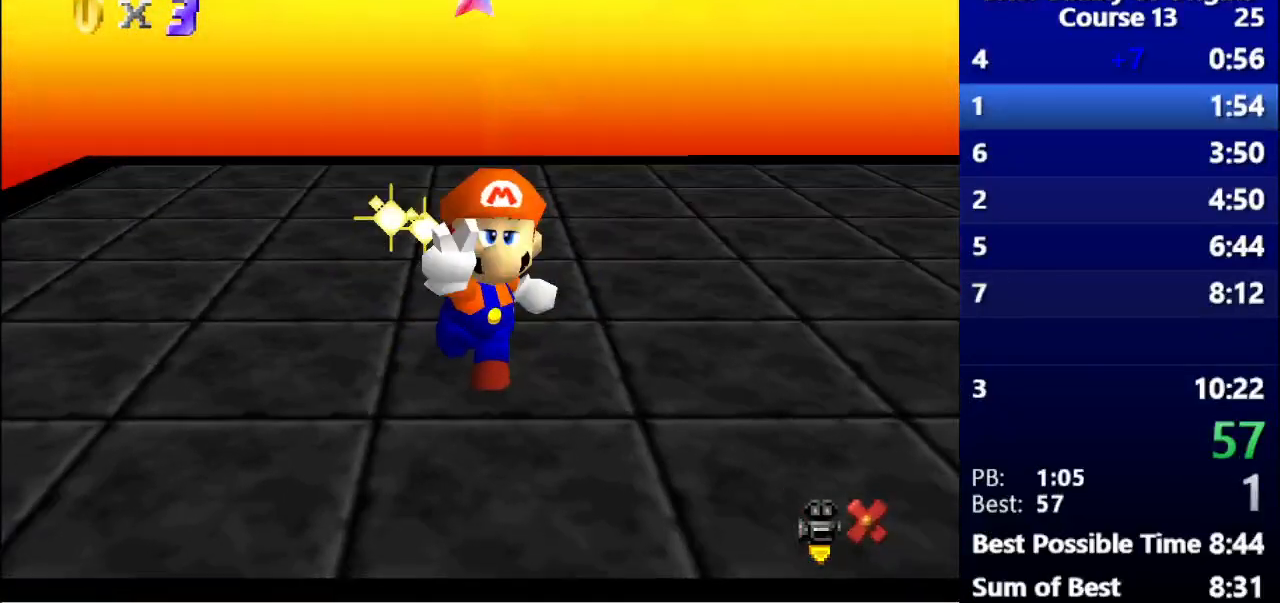
{"keys": [], "events": []}
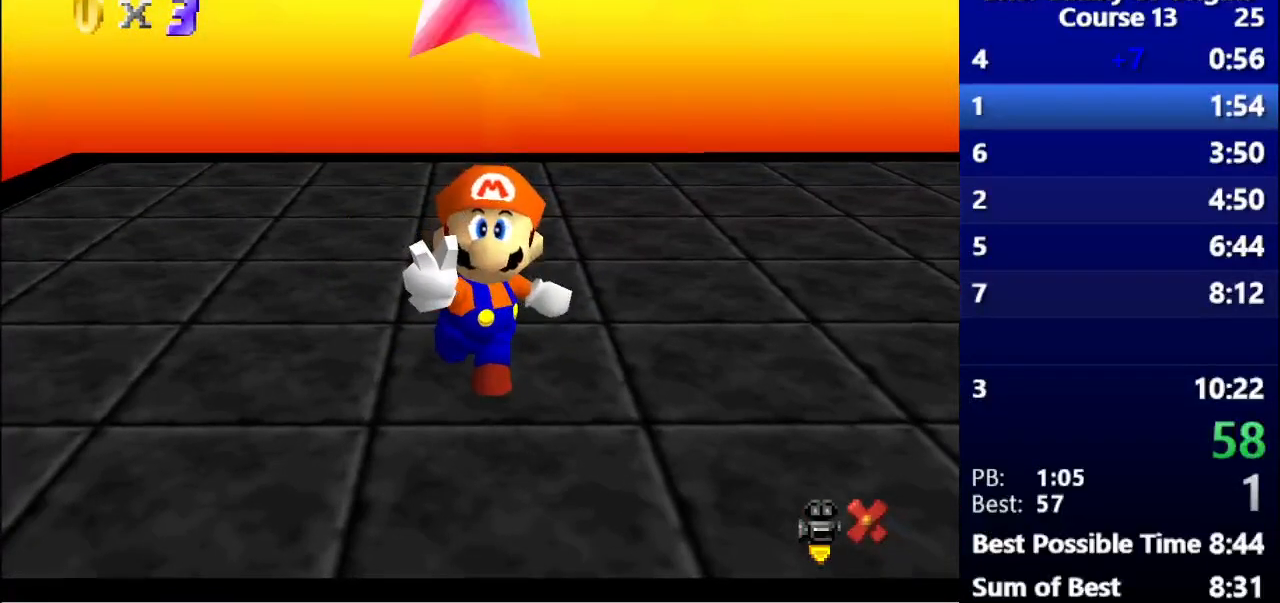
{"keys": [], "events": []}
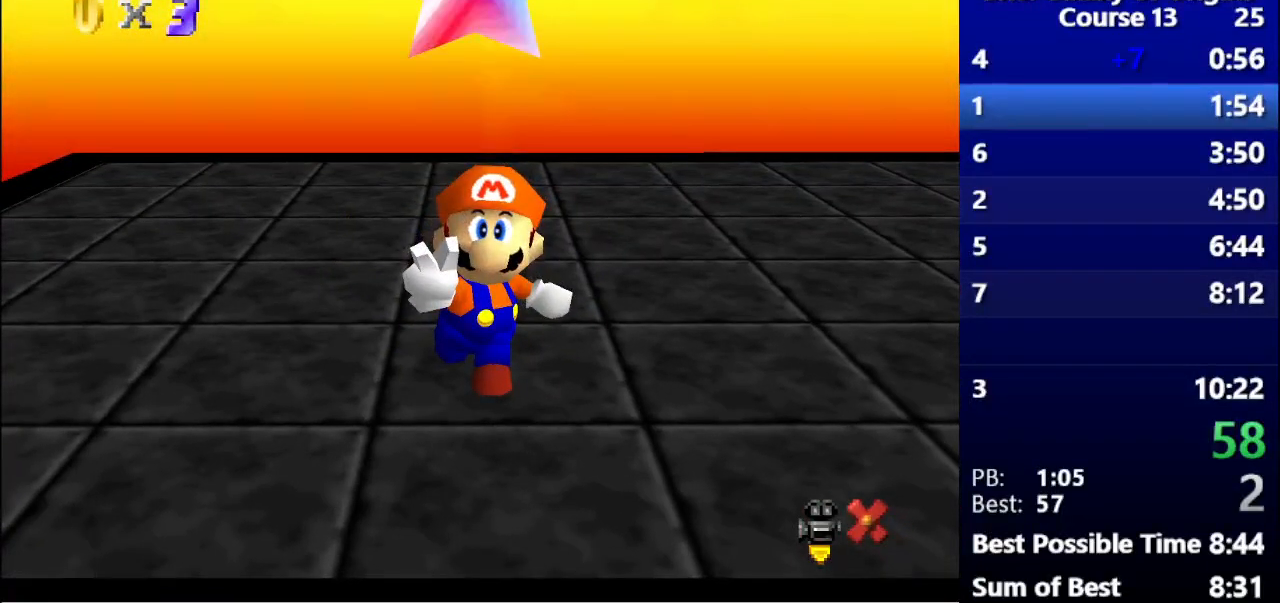
{"keys": [], "events": []}
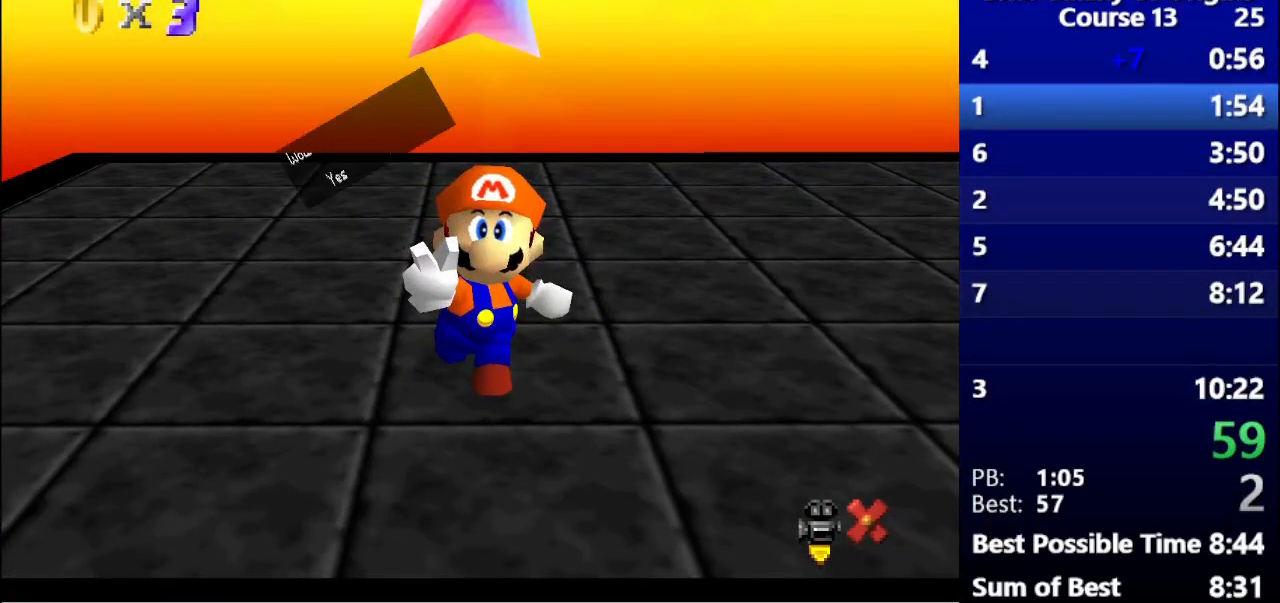
{"keys": [], "events": [[233, "space", "down"], [300, "space", "up"]]}
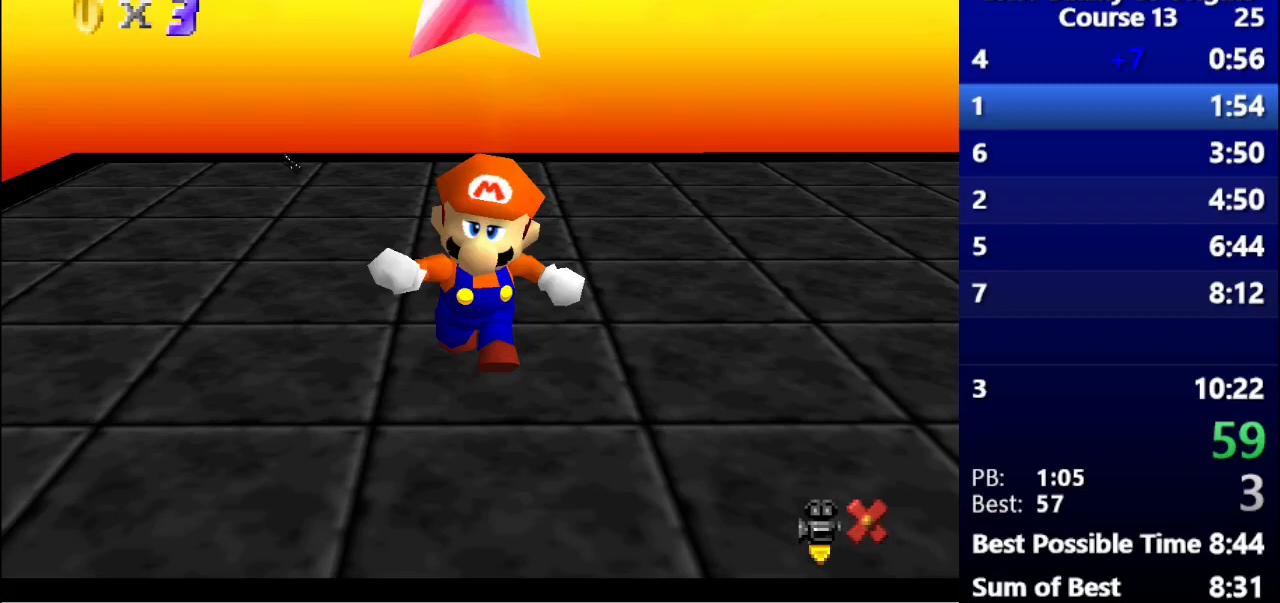
{"keys": [], "events": []}
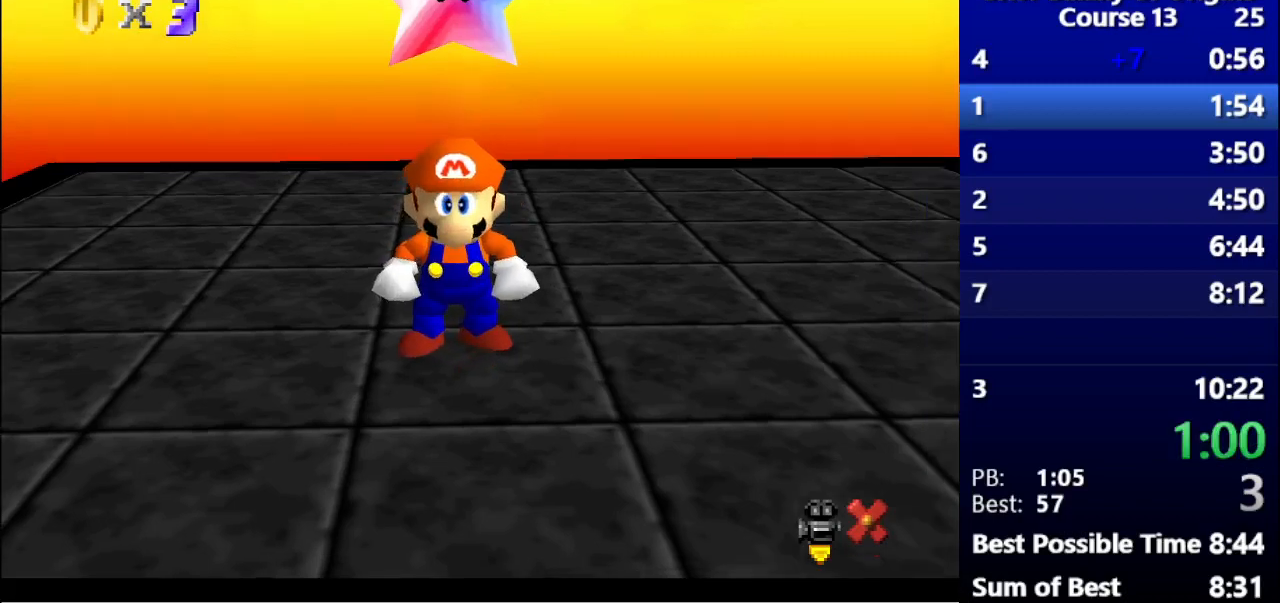
{"keys": ["a"], "events": [[433, "a", "down"]]}
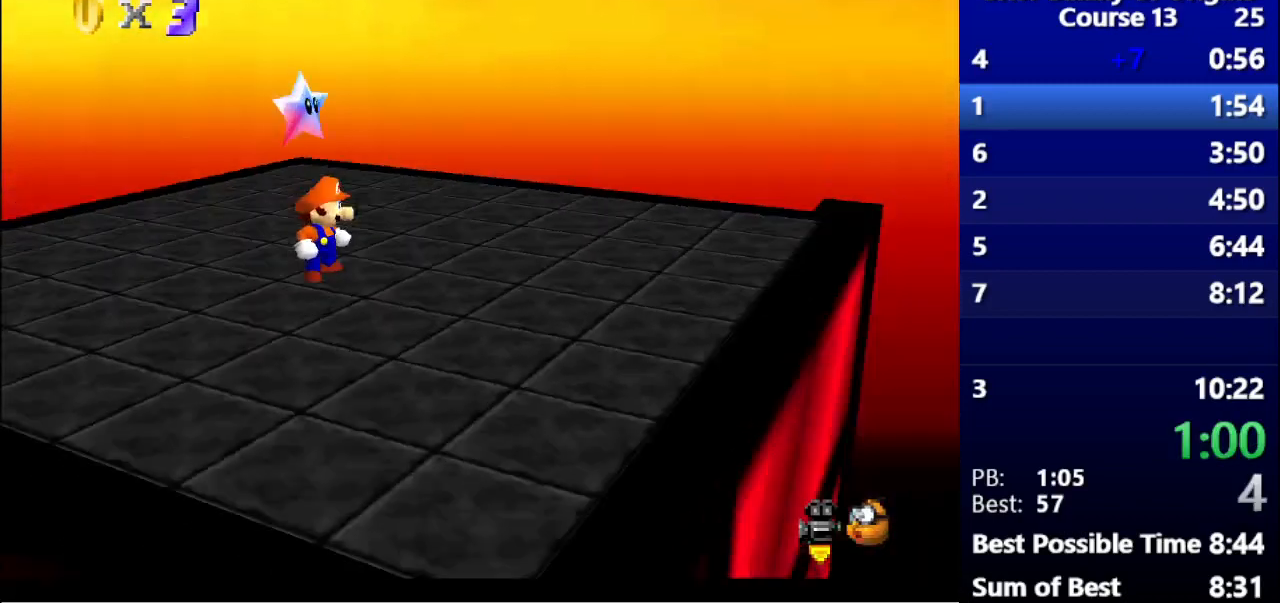
{"keys": ["a"], "events": []}
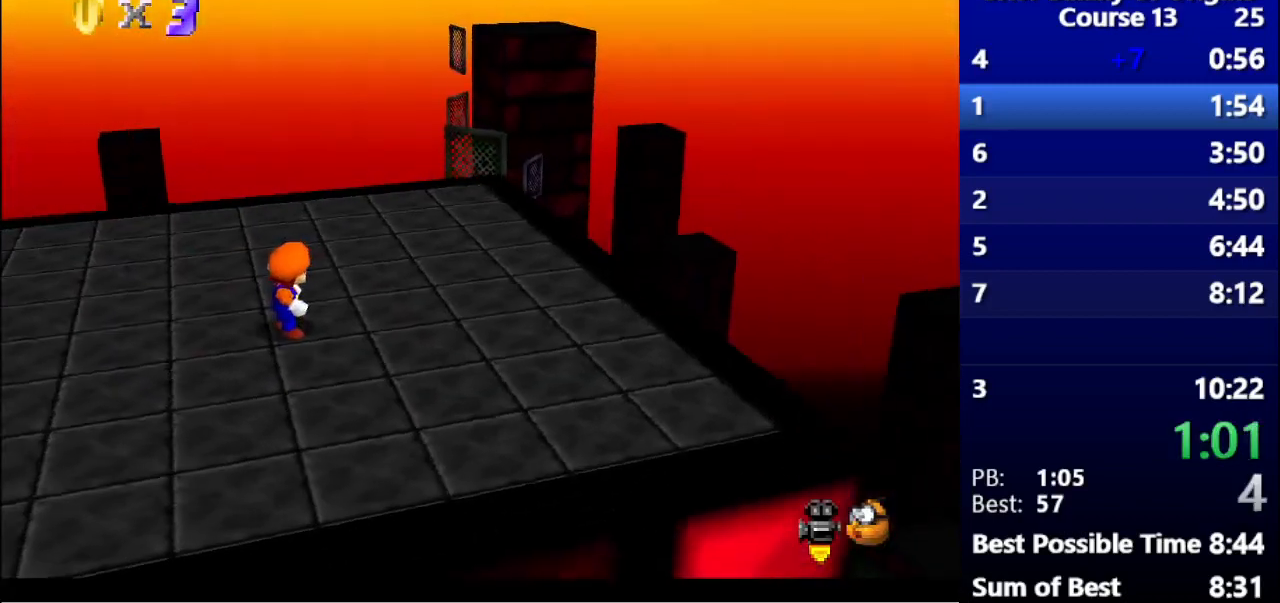
{"keys": ["a"], "events": []}
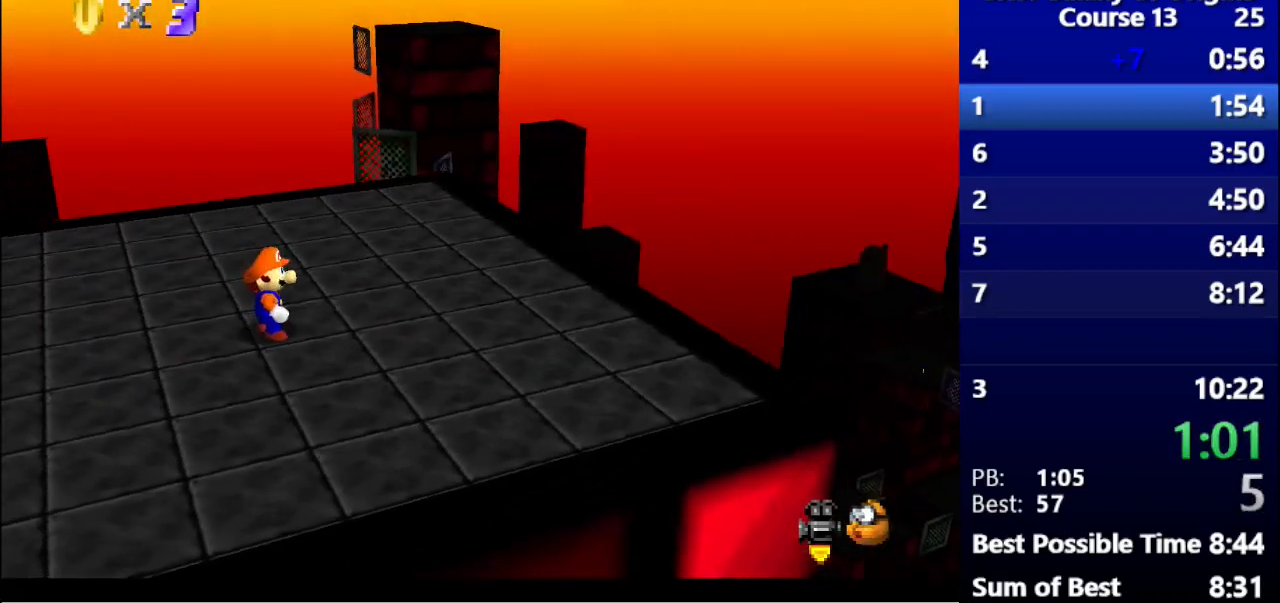
{"keys": ["a"], "events": []}
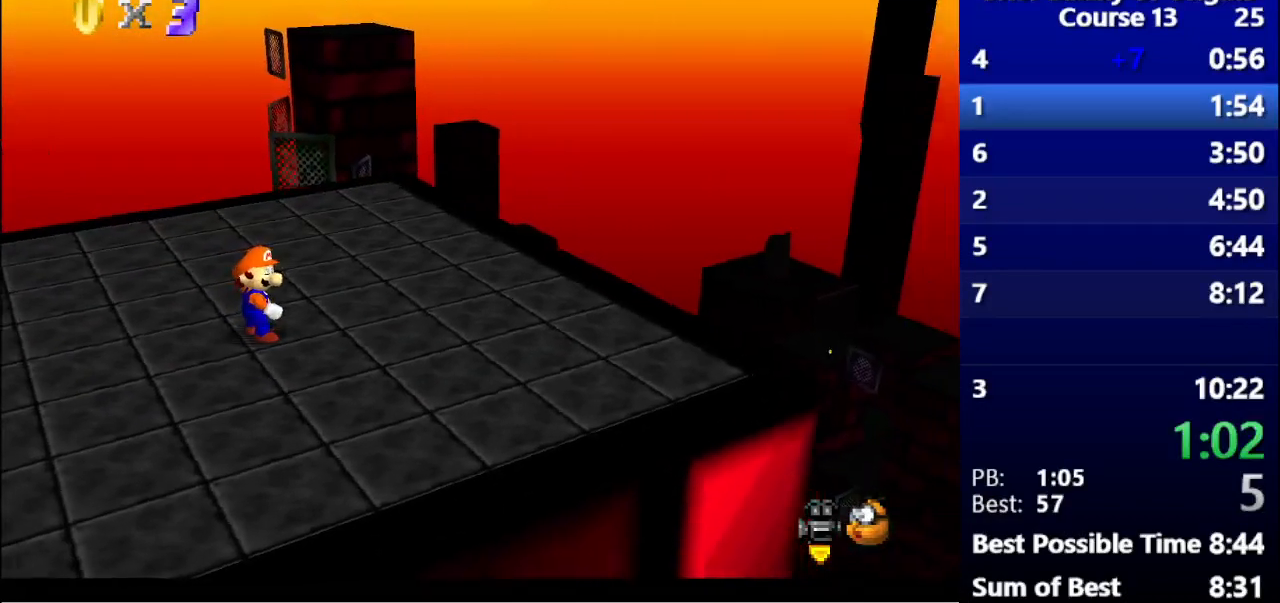
{"keys": ["right", "up"], "events": [[67, "down", "down"], [133, "a", "up"], [167, "right", "down"], [267, "down", "up"], [467, "up", "down"]]}
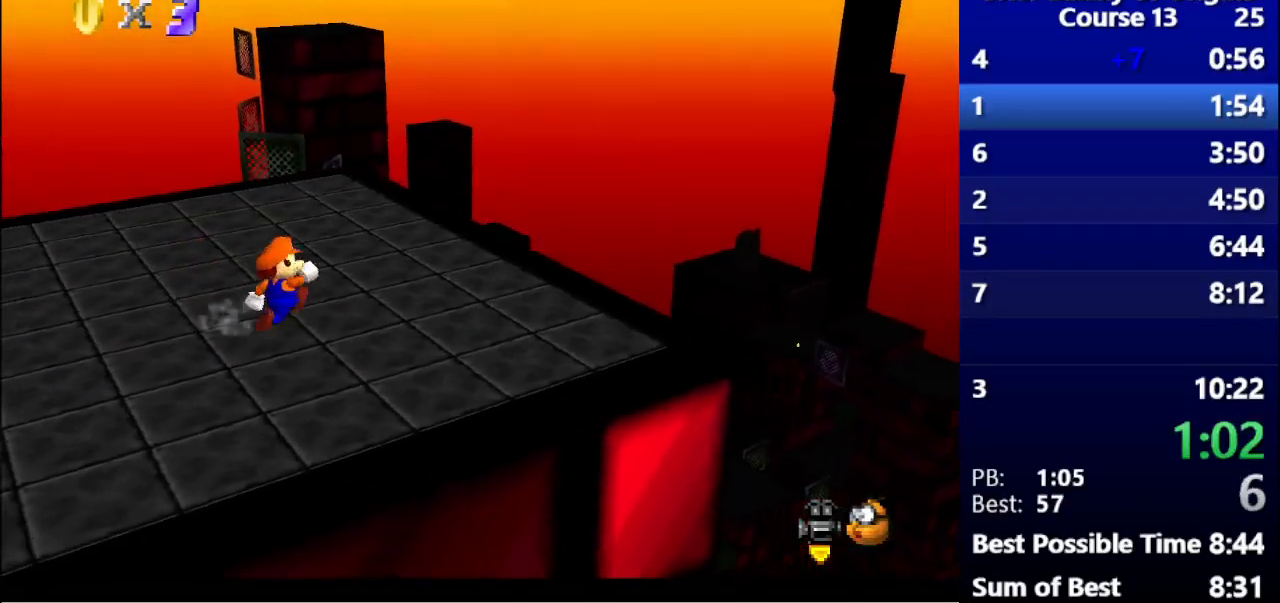
{"keys": ["up"], "events": [[433, "right", "up"]]}
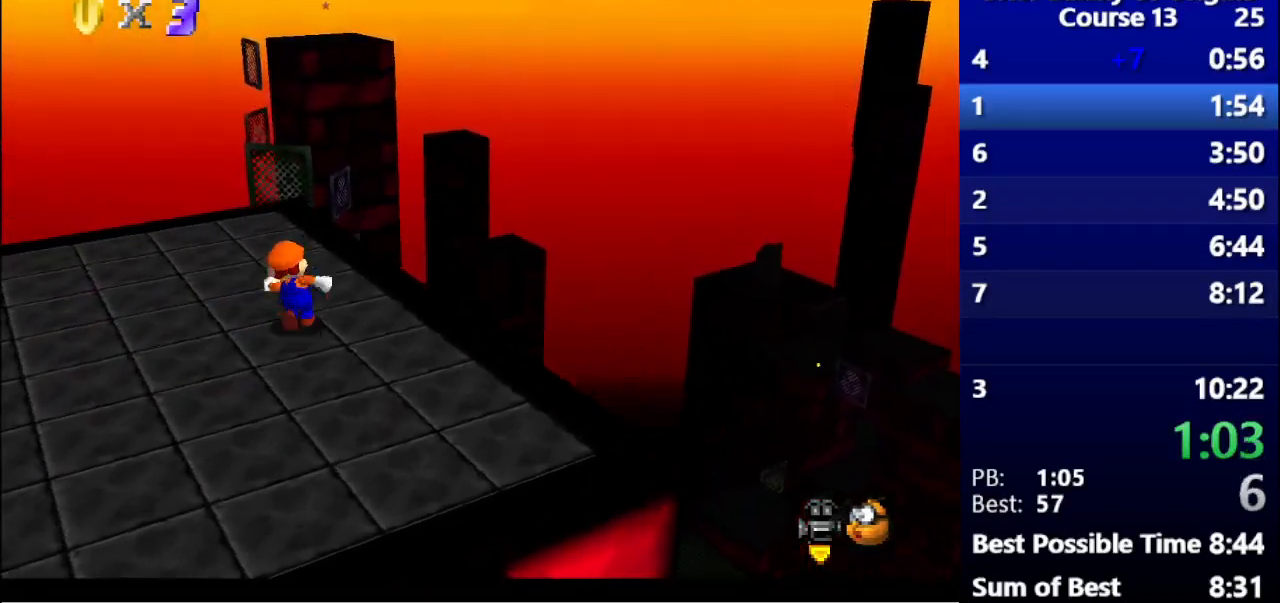
{"keys": ["up"], "events": []}
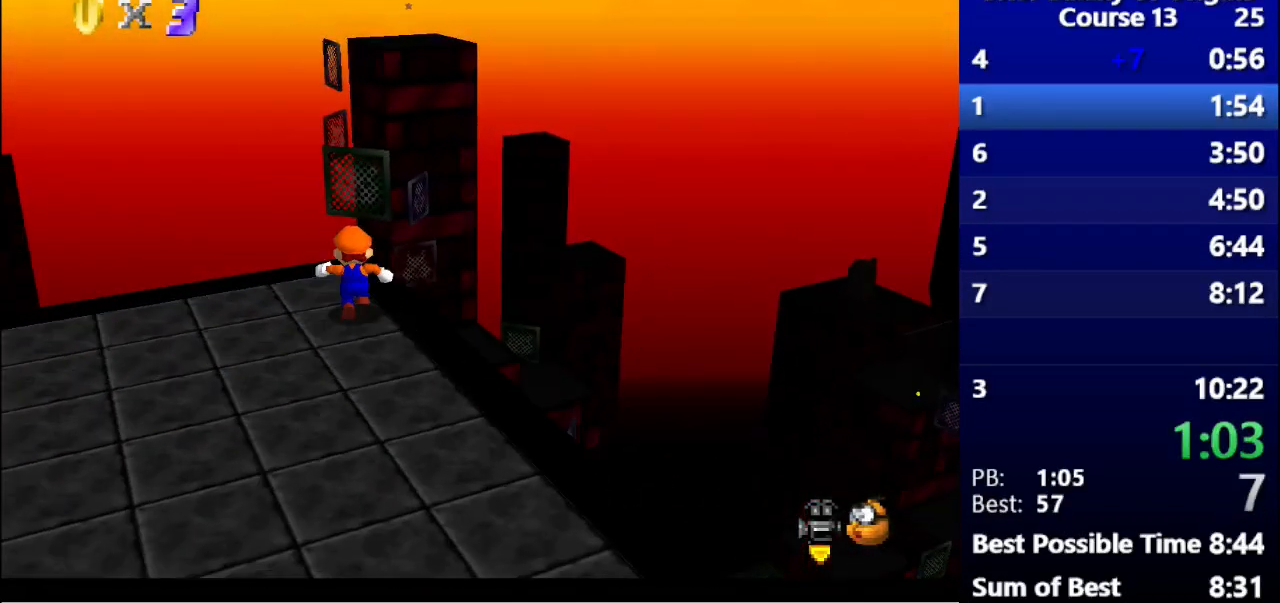
{"keys": ["up"], "events": [[133, "s", "down"], [233, "space", "down"], [367, "s", "up"], [400, "space", "up"]]}
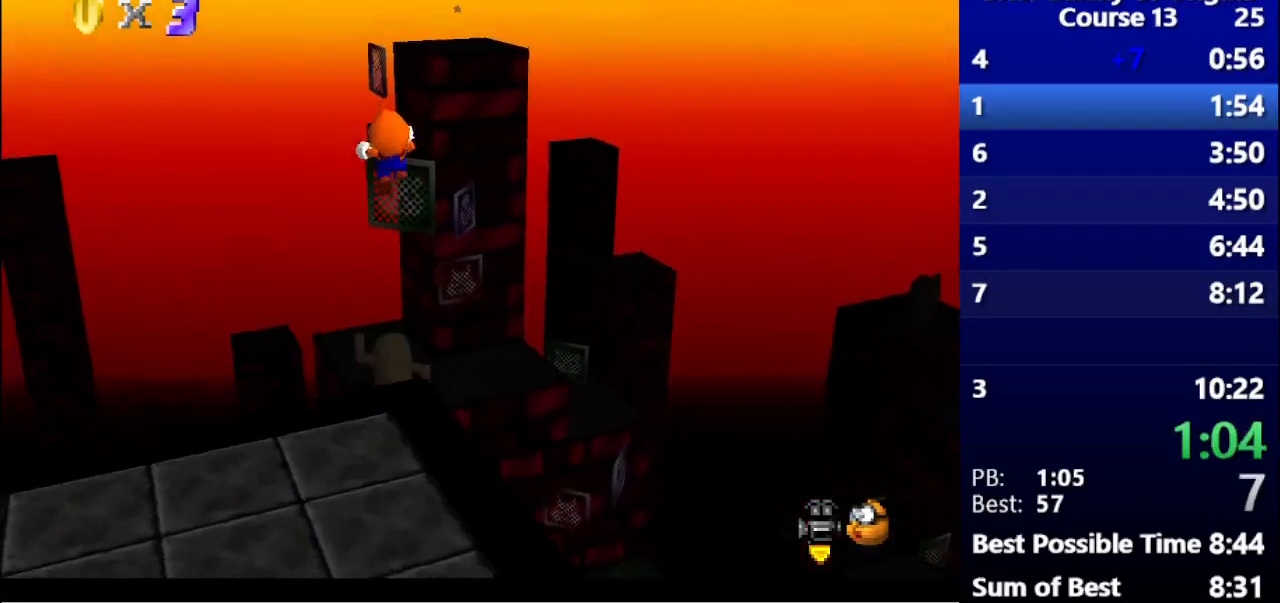
{"keys": ["up"], "events": []}
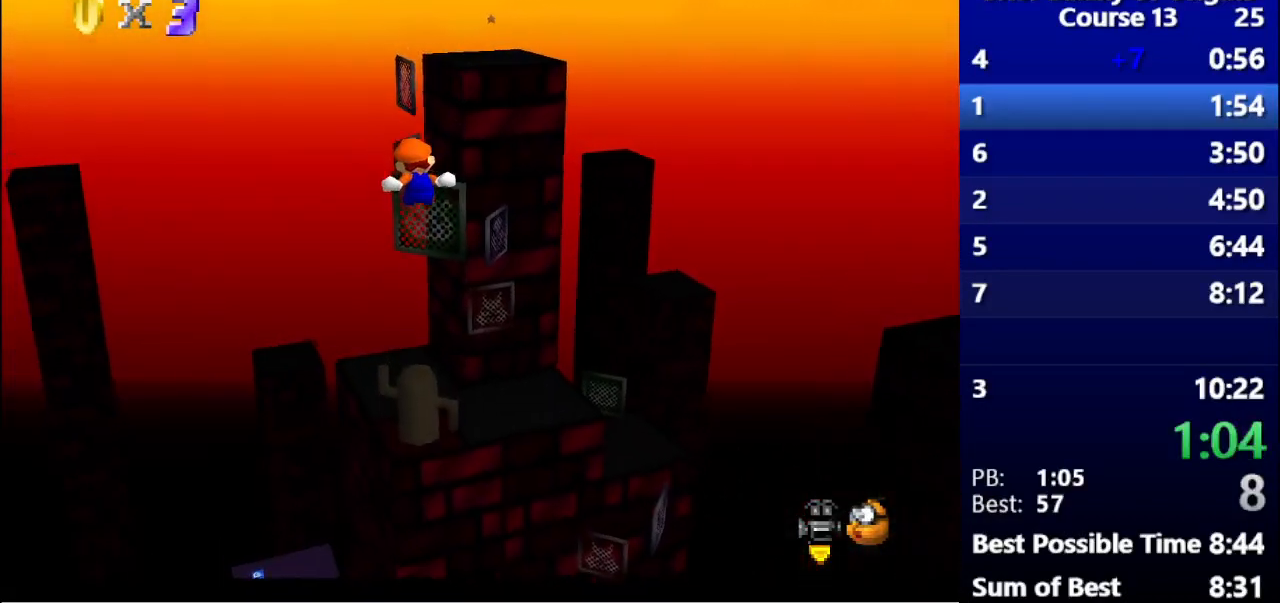
{"keys": ["up"], "events": []}
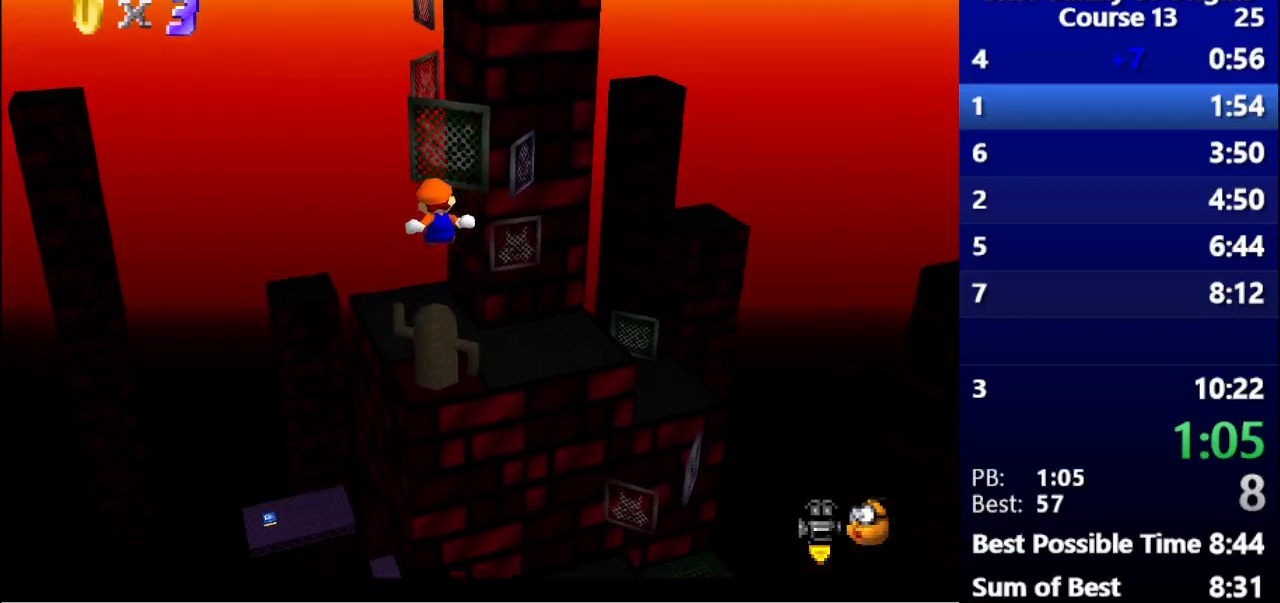
{"keys": ["up"], "events": []}
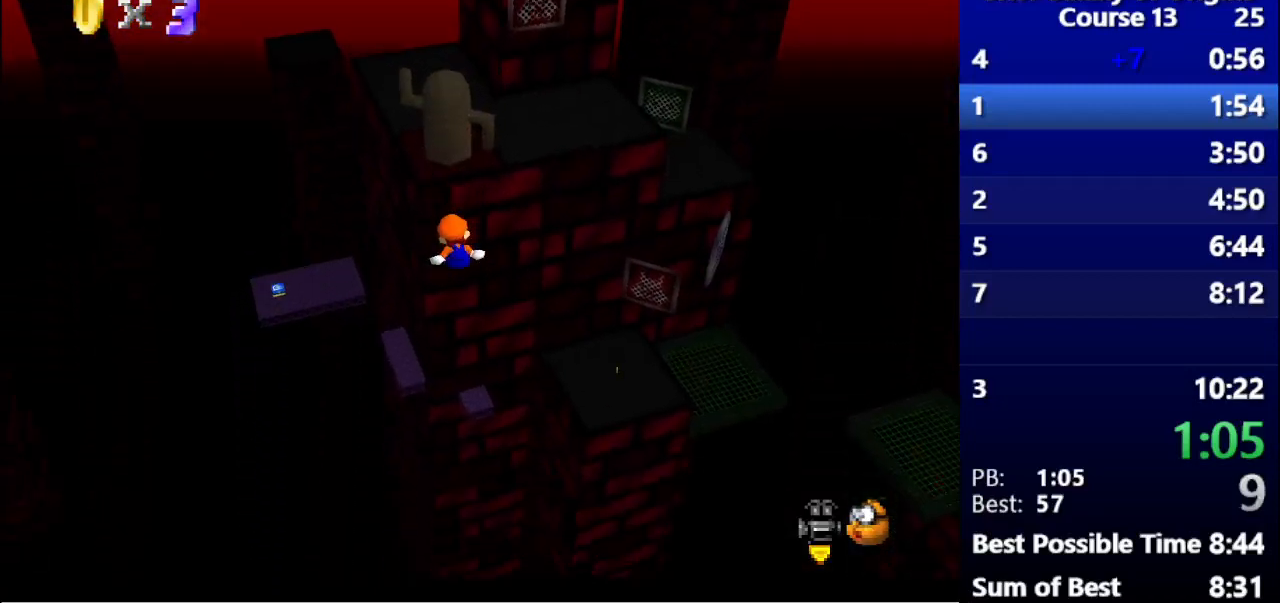
{"keys": ["up"], "events": []}
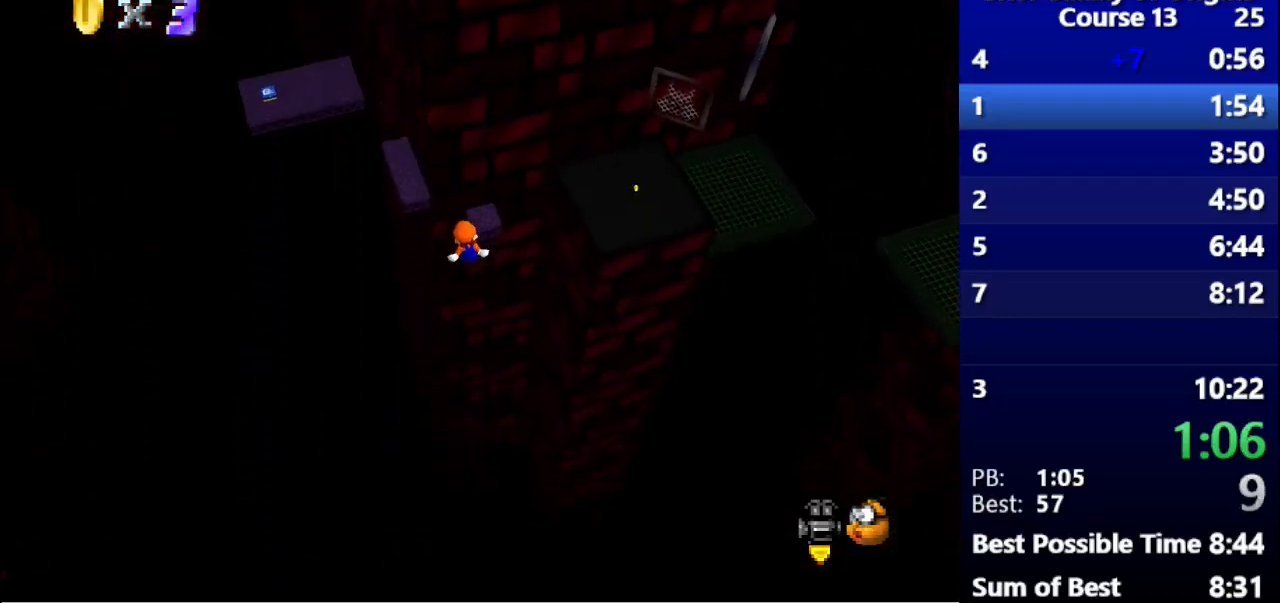
{"keys": ["up"], "events": []}
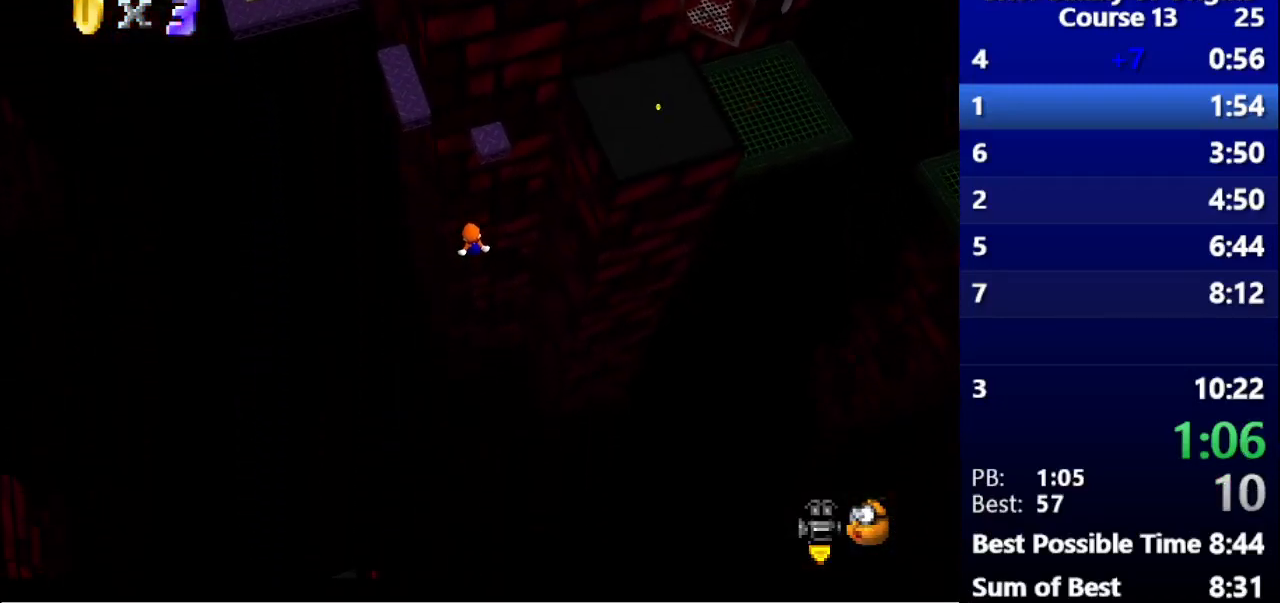
{"keys": ["up"], "events": []}
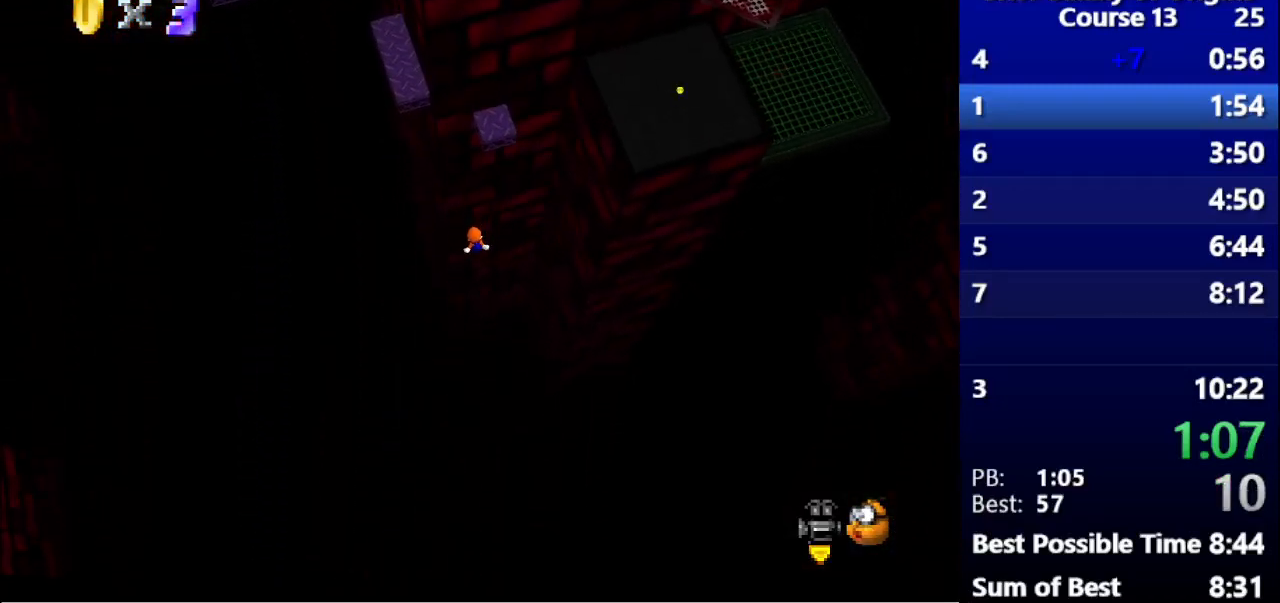
{"keys": ["right", "up"], "events": [[100, "right", "down"]]}
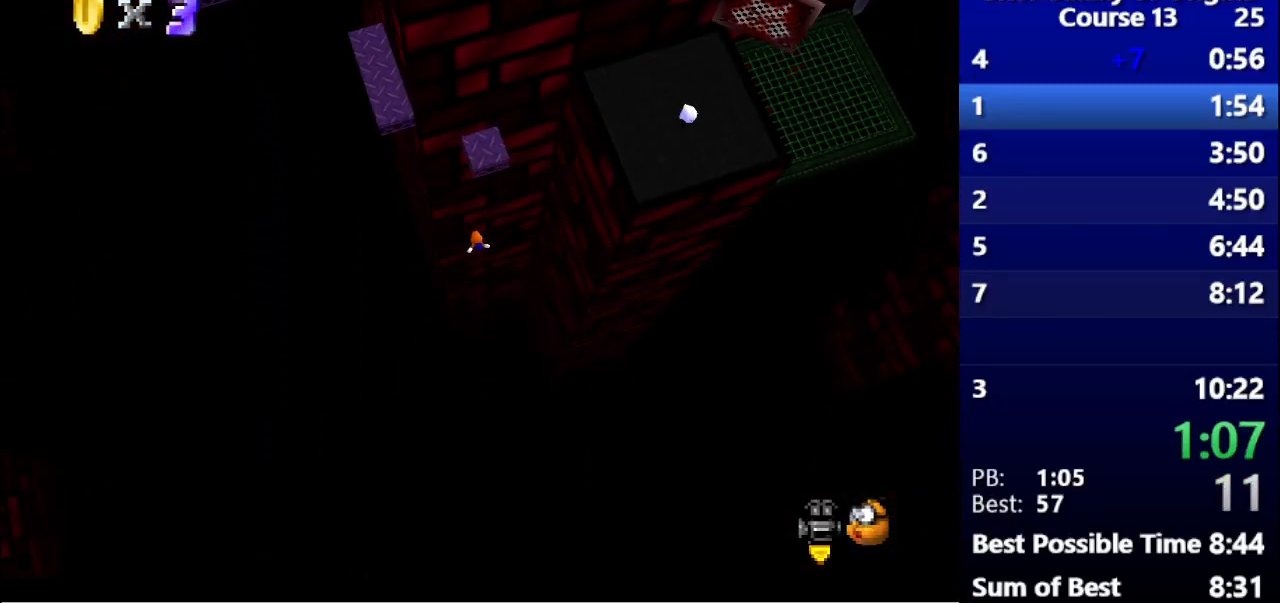
{"keys": [], "events": [[167, "up", "up"], [200, "right", "up"]]}
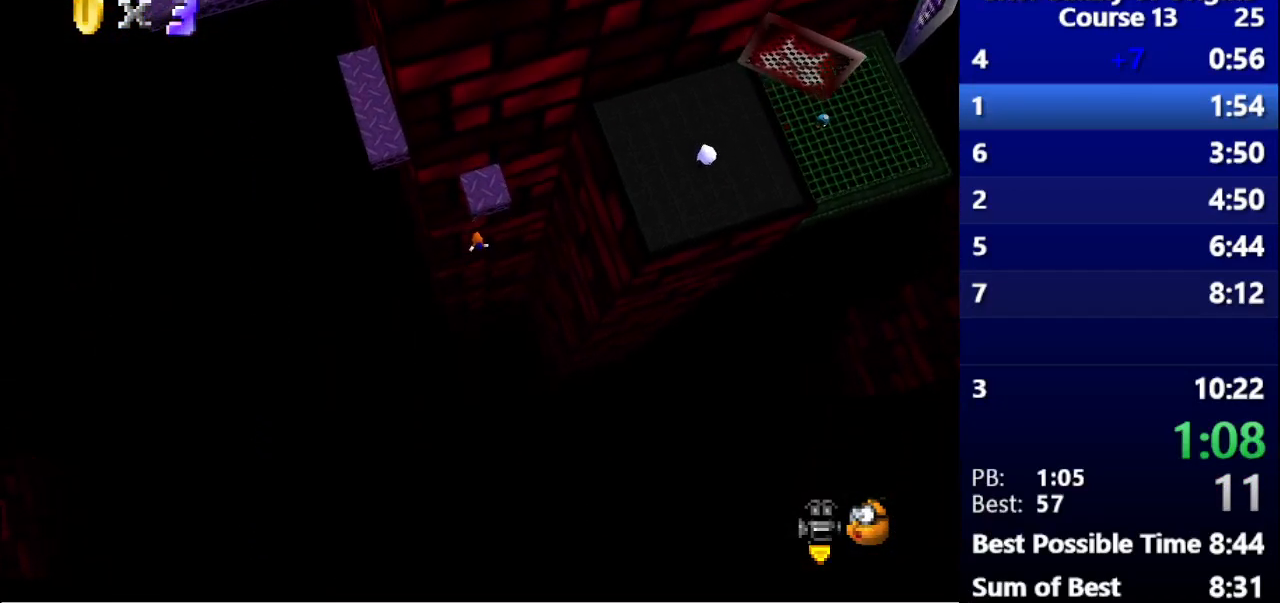
{"keys": [], "events": [[33, "right", "down"], [67, "down", "down"], [200, "down", "up"], [233, "right", "up"]]}
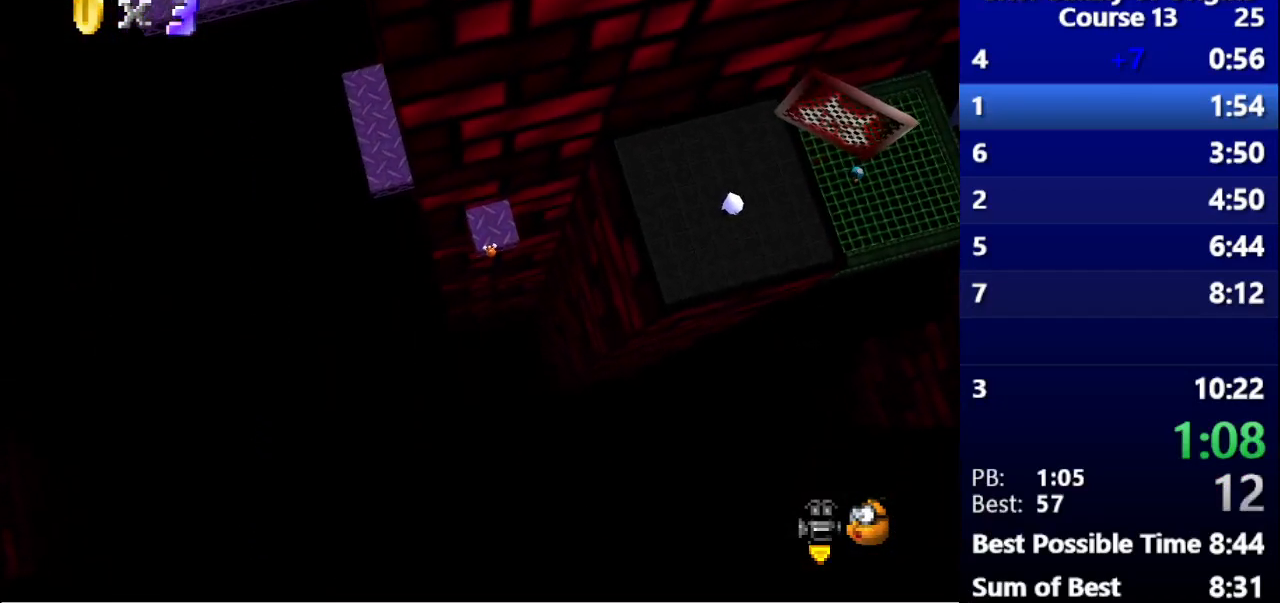
{"keys": [], "events": [[233, "space", "down"], [300, "space", "up"]]}
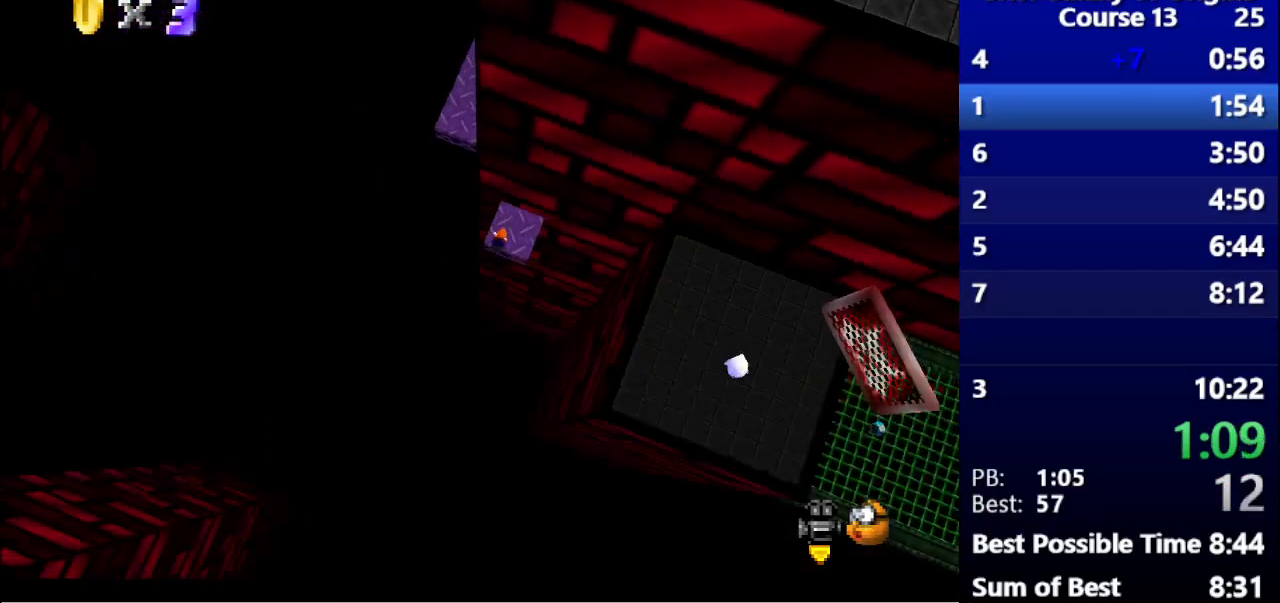
{"keys": ["up"], "events": [[467, "up", "down"]]}
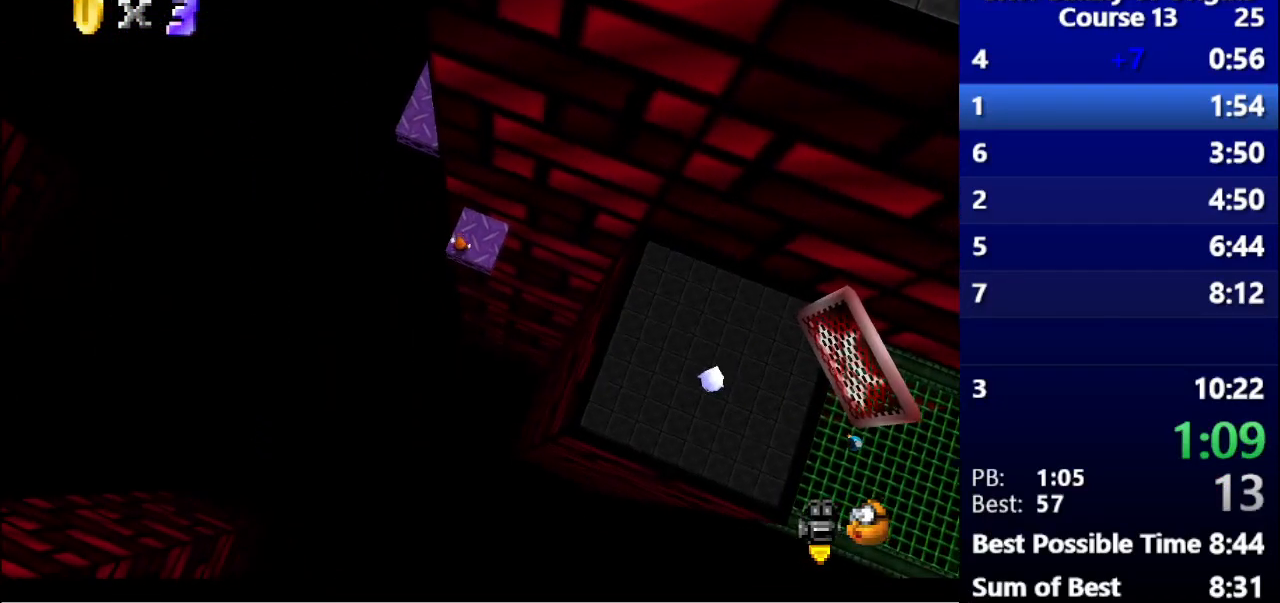
{"keys": ["left"], "events": [[233, "s", "down"], [267, "space", "down"], [333, "s", "up"], [367, "left", "down"], [367, "space", "up"], [400, "up", "up"]]}
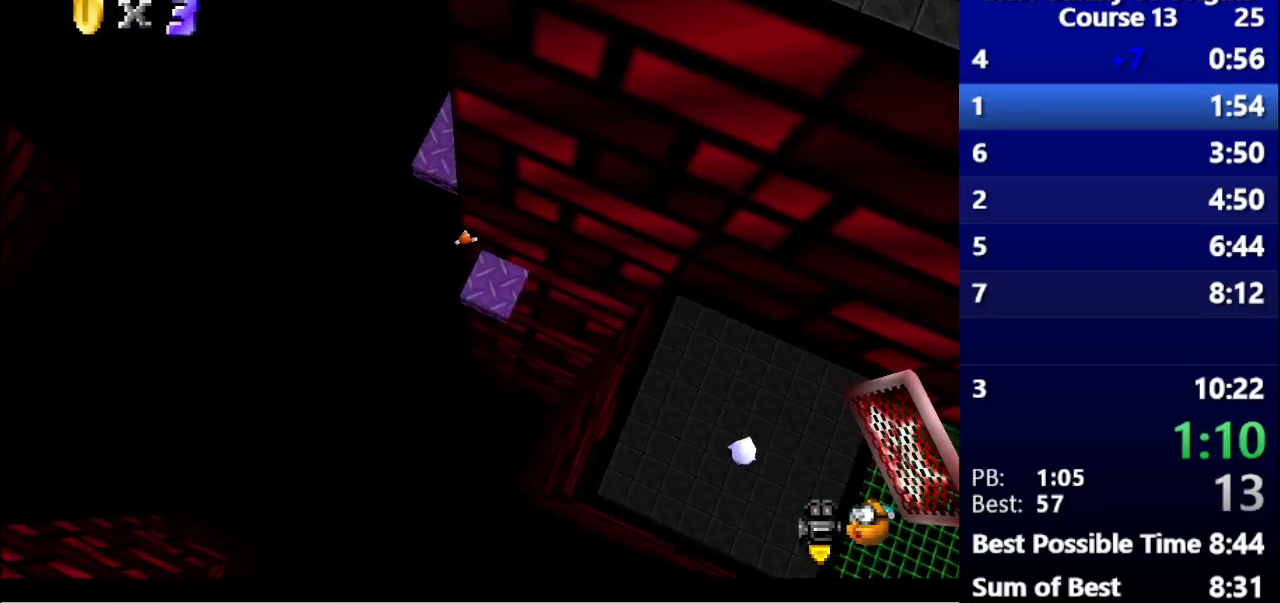
{"keys": [], "events": [[233, "x", "down"], [300, "x", "up"], [467, "left", "up"]]}